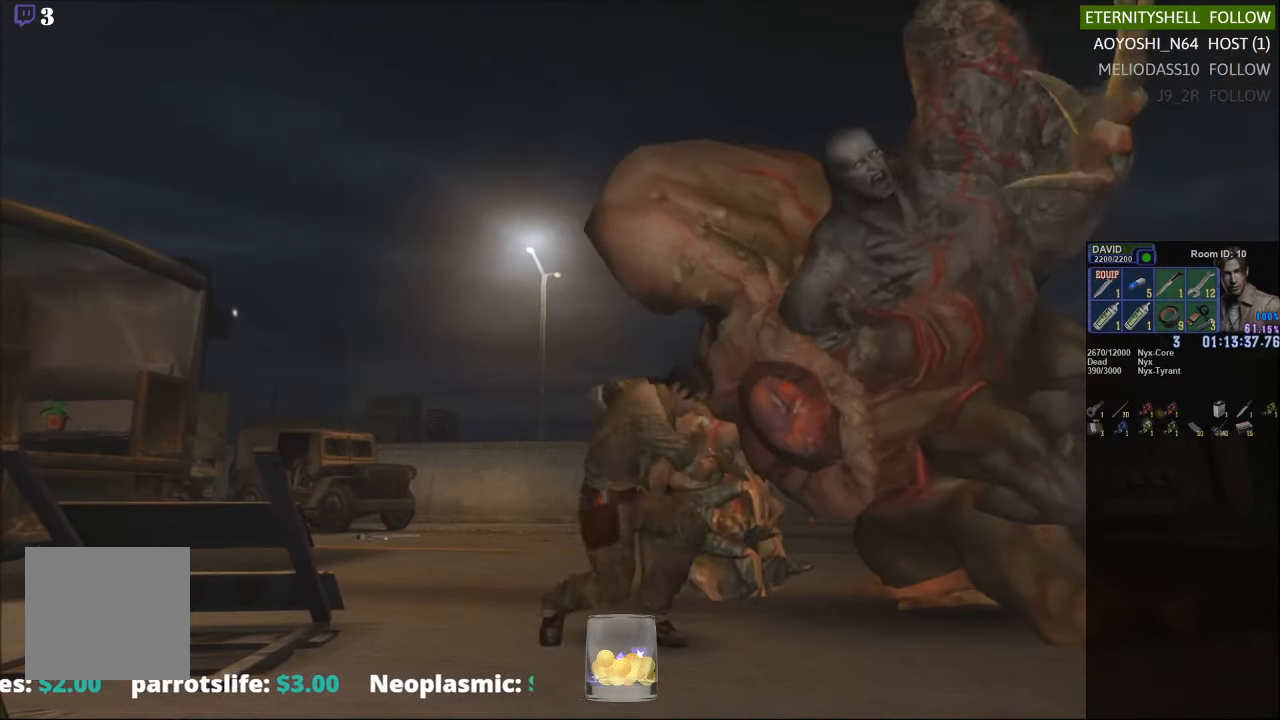
Gameplay with a controller (Xbox layout); each line is a JSON object with the inputs held at the frame after it (dt_ms = milliseconds from this image to that frame). "events" lists button and stick changes between this image and that frame as [ms after this image, input, new state], when the widget could be followed in between.
{"dt_ms": 500, "buttons": ["R1"], "left_stick": "center", "right_stick": "center", "events": []}
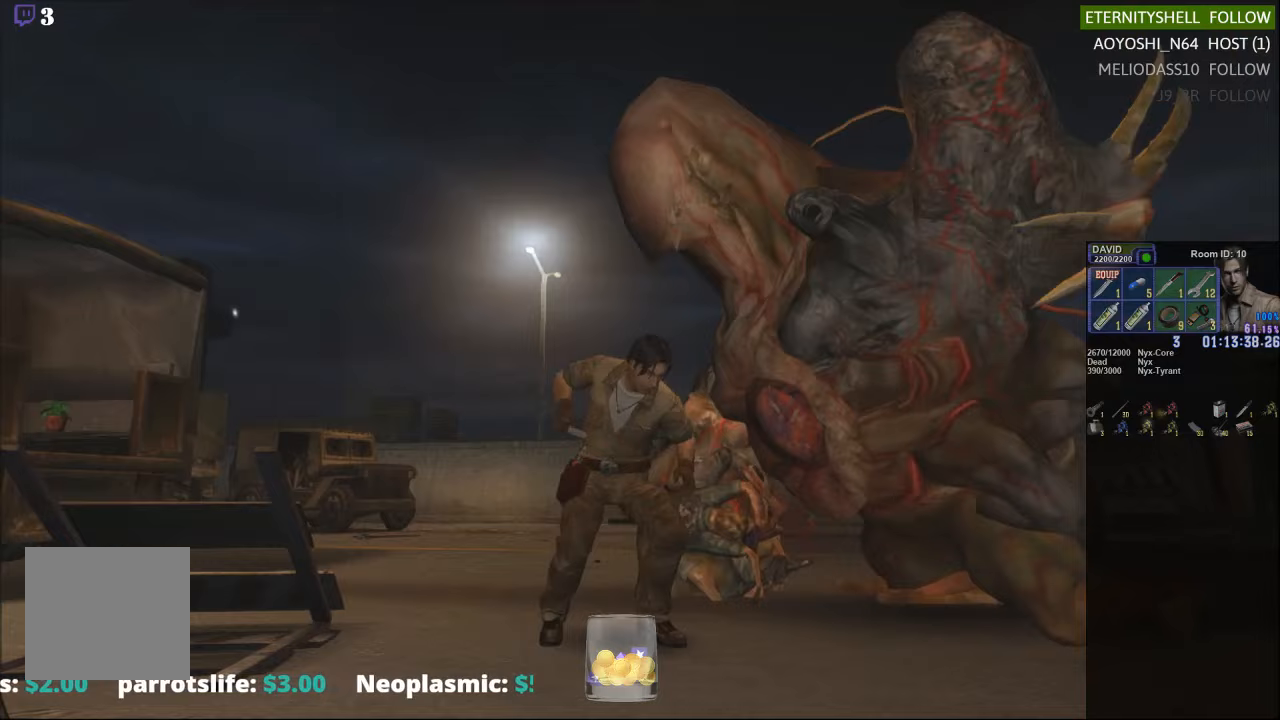
{"dt_ms": 500, "buttons": ["R1"], "left_stick": "center", "right_stick": "center", "events": [[146, "DPAD_DOWN", "down"], [188, "B", "down"], [354, "B", "up"], [354, "DPAD_DOWN", "up"]]}
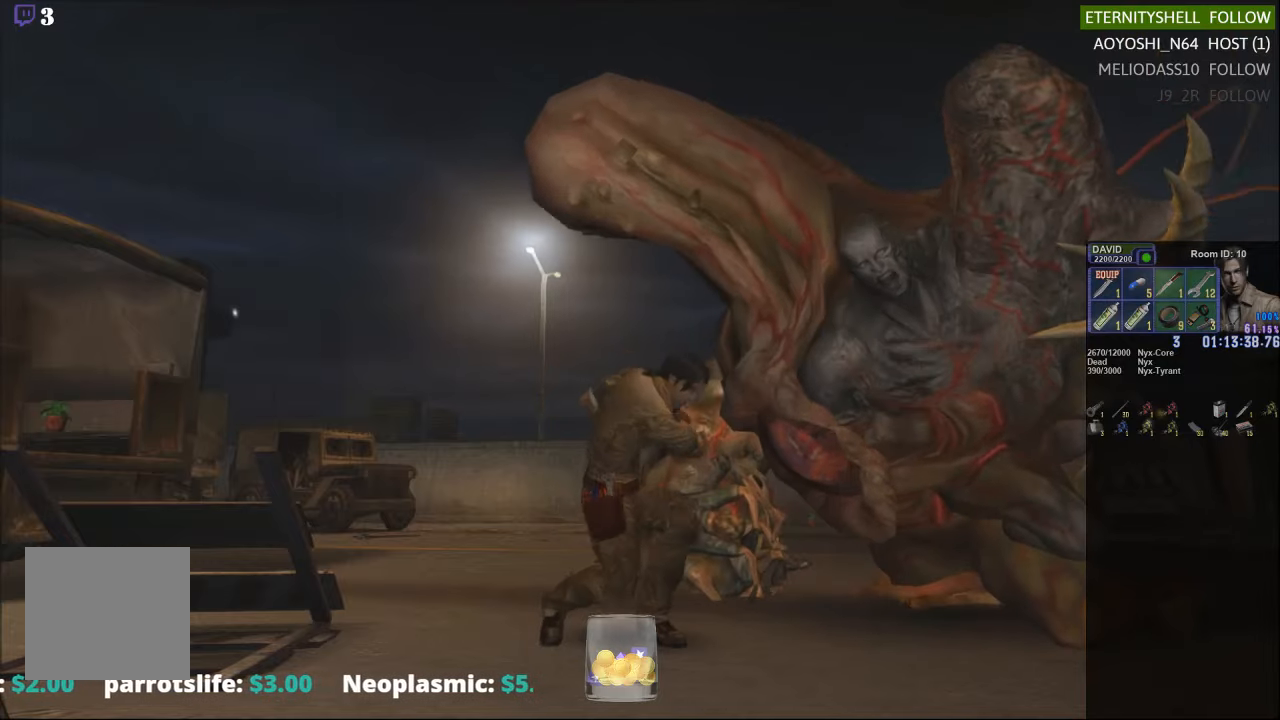
{"dt_ms": 500, "buttons": ["R1"], "left_stick": "center", "right_stick": "center", "events": []}
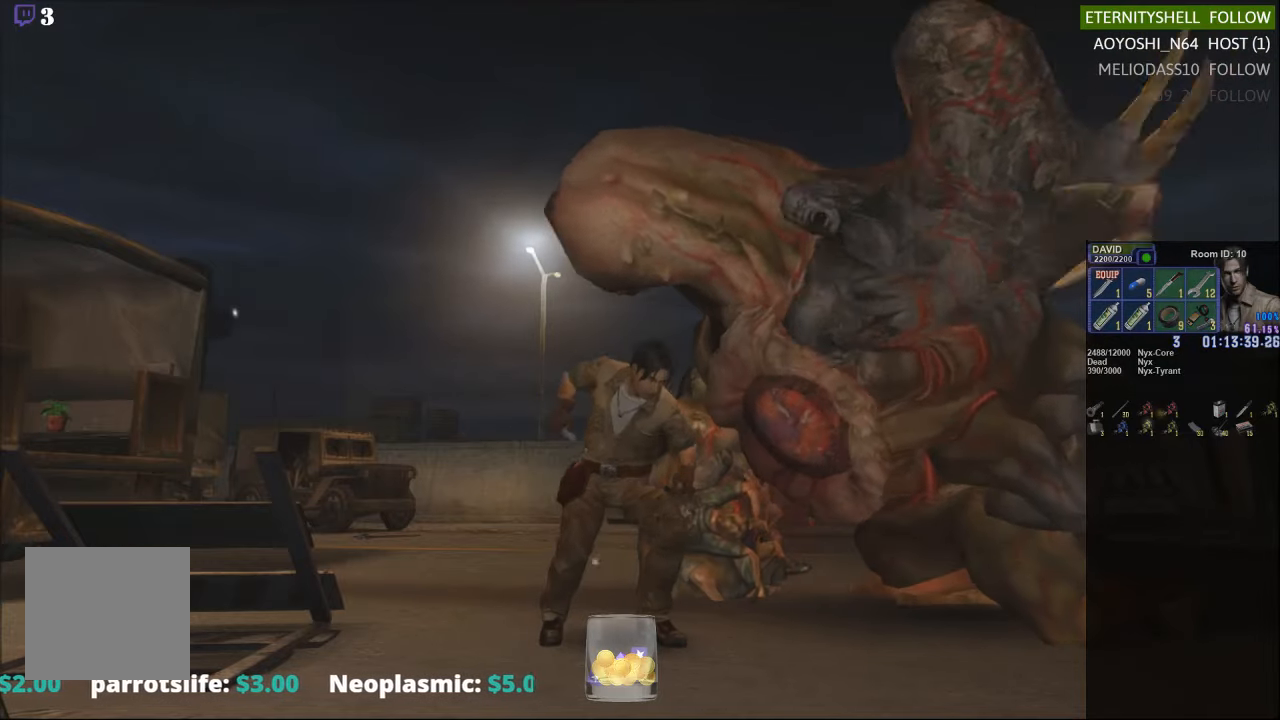
{"dt_ms": 500, "buttons": ["R1"], "left_stick": "center", "right_stick": "center", "events": [[208, "B", "down"], [375, "B", "up"]]}
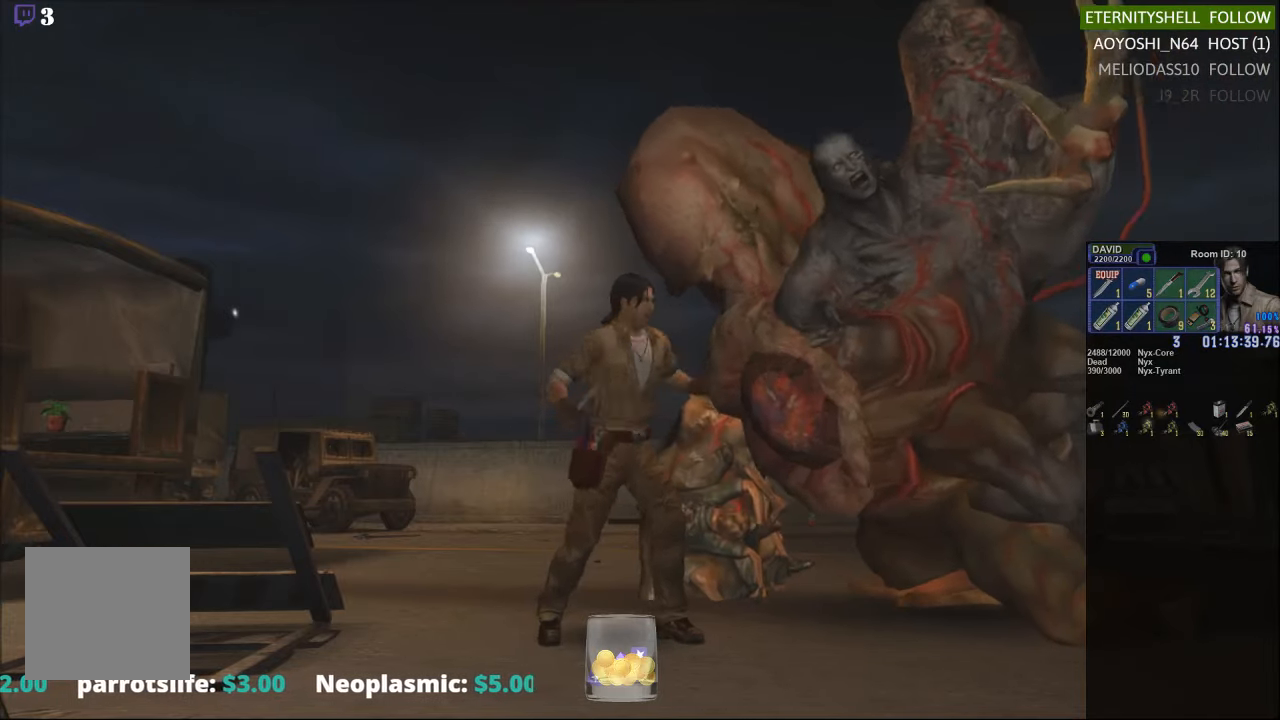
{"dt_ms": 500, "buttons": ["R1"], "left_stick": "center", "right_stick": "center", "events": [[63, "B", "down"], [188, "B", "up"]]}
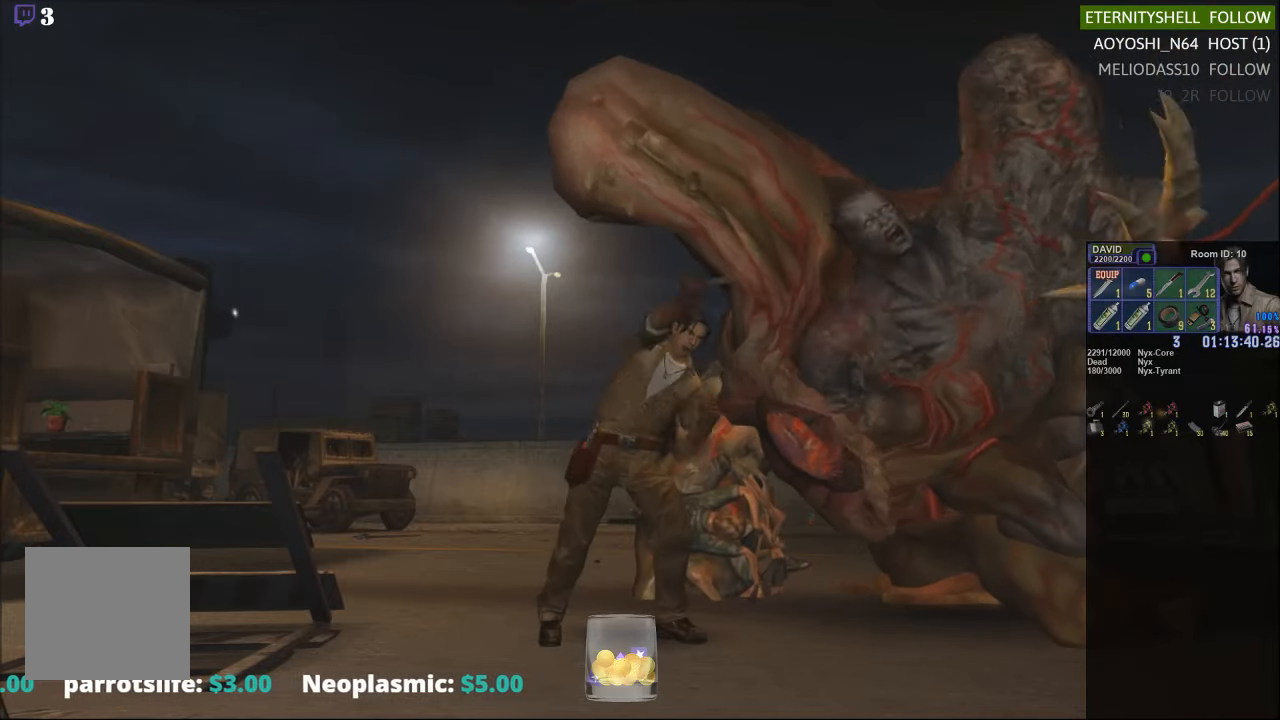
{"dt_ms": 500, "buttons": ["B", "R1"], "left_stick": "center", "right_stick": "center", "events": [[417, "B", "down"]]}
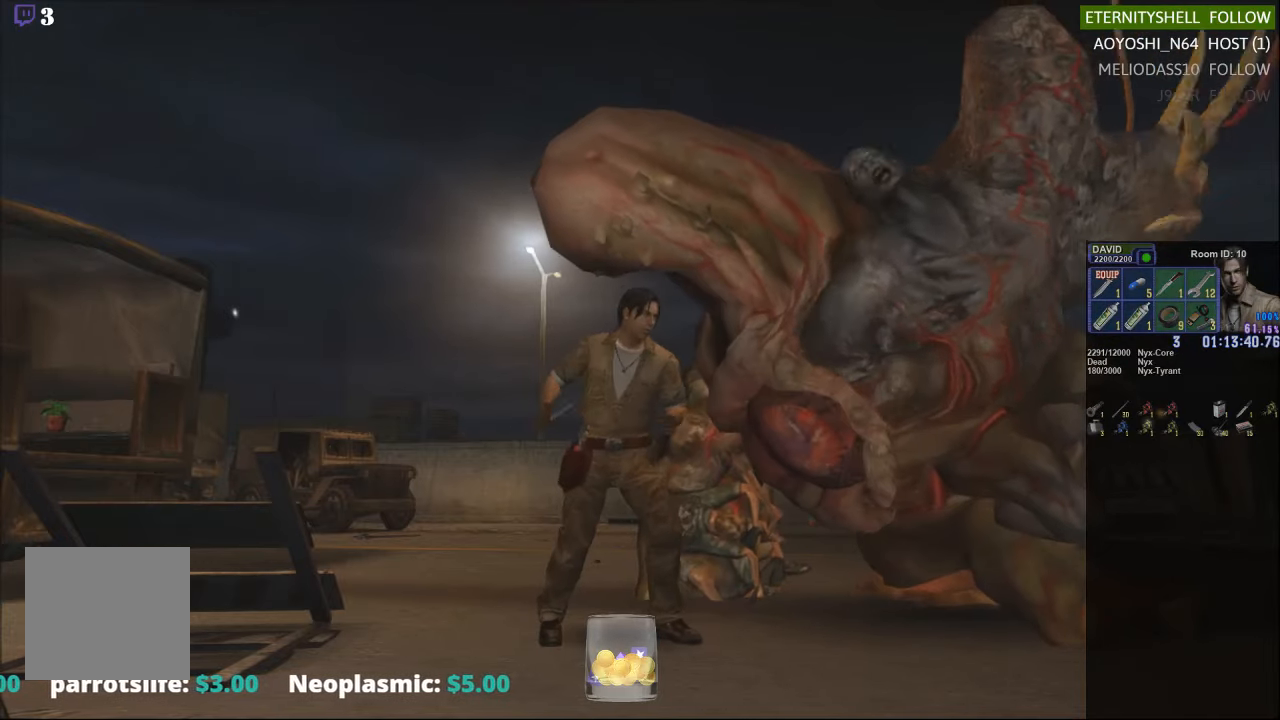
{"dt_ms": 500, "buttons": ["R1"], "left_stick": "center", "right_stick": "center", "events": [[83, "B", "up"], [271, "B", "down"], [417, "B", "up"]]}
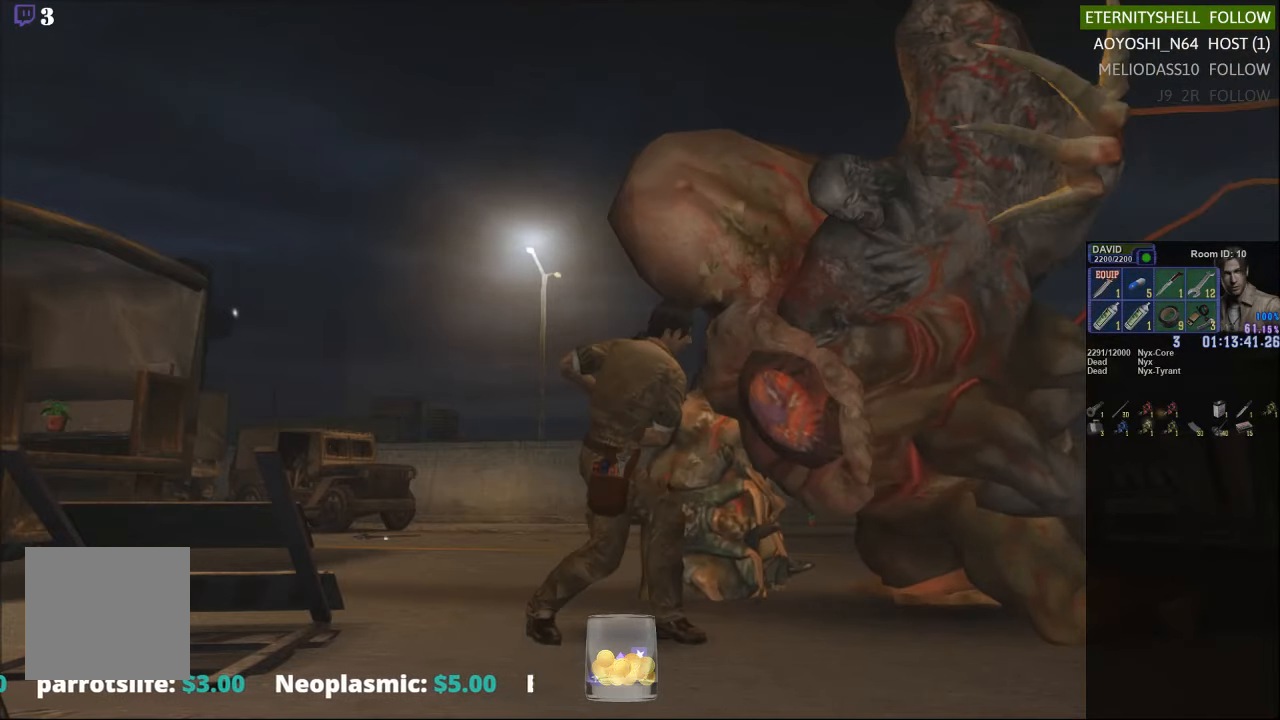
{"dt_ms": 500, "buttons": ["R1"], "left_stick": "center", "right_stick": "center", "events": []}
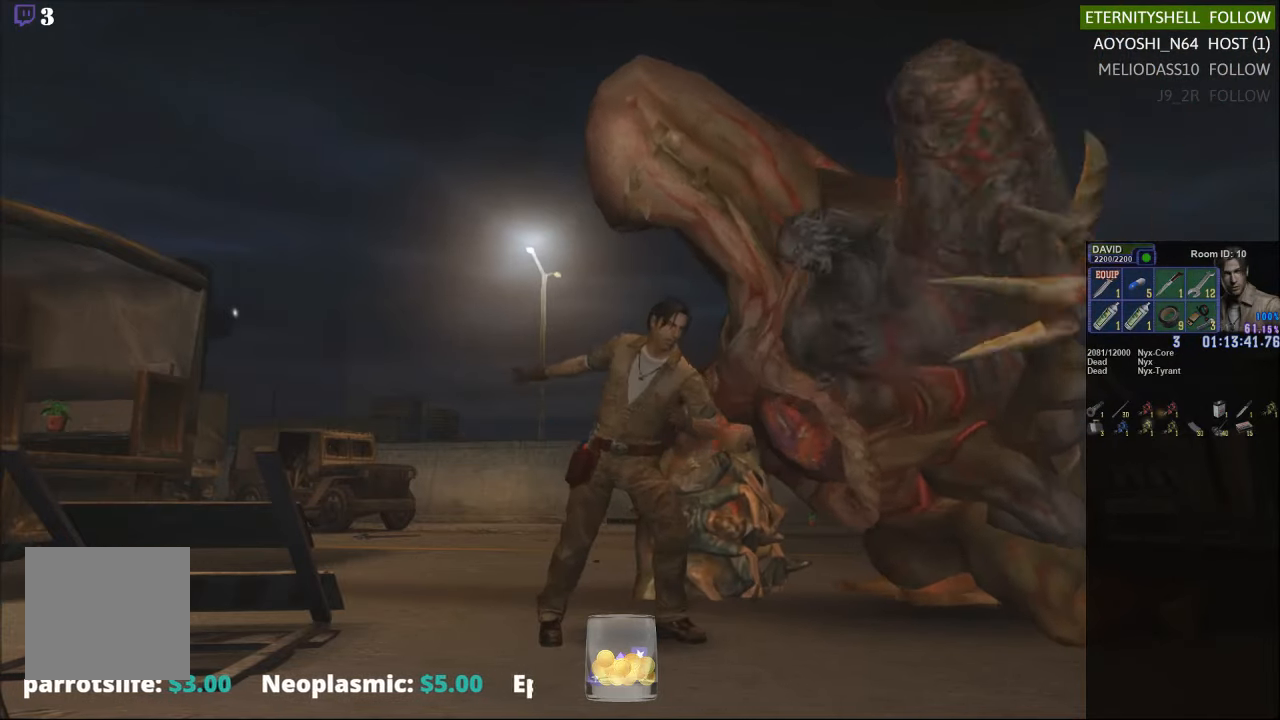
{"dt_ms": 500, "buttons": ["B", "R1"], "left_stick": "center", "right_stick": "center", "events": [[83, "B", "down"], [229, "B", "up"], [458, "B", "down"]]}
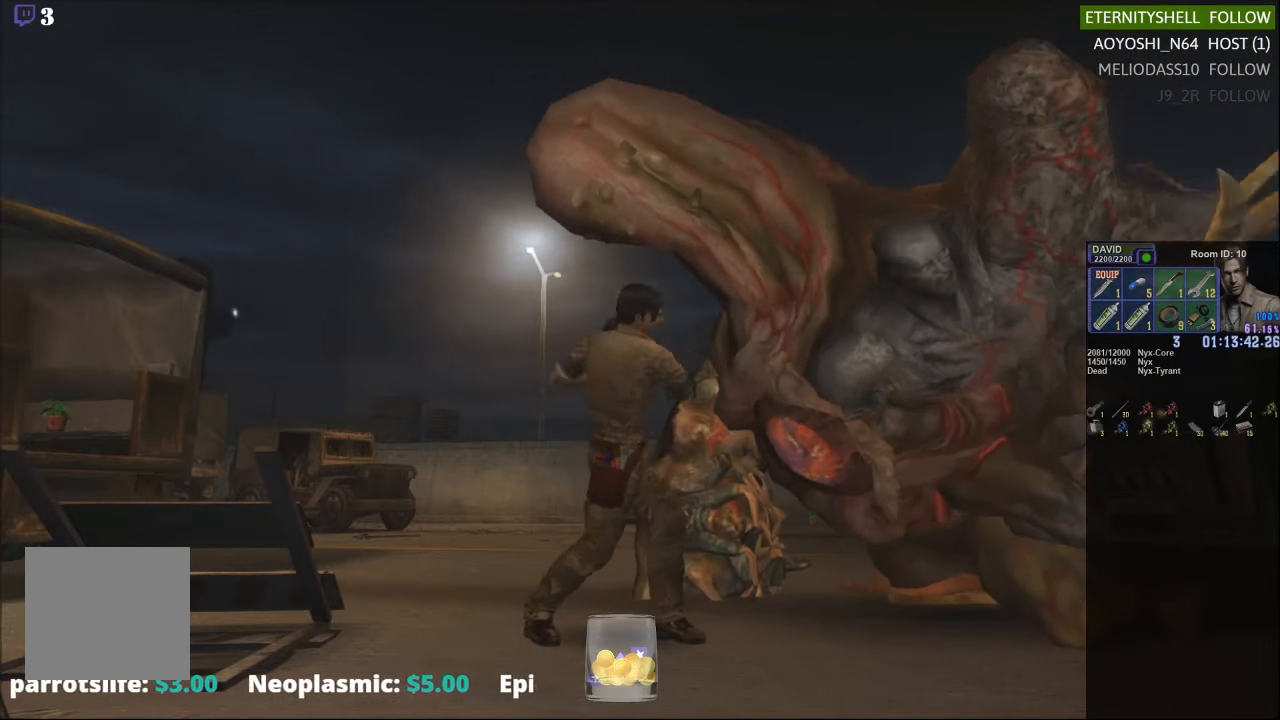
{"dt_ms": 500, "buttons": [], "left_stick": "center", "right_stick": "center", "events": [[63, "B", "up"], [479, "R1", "up"]]}
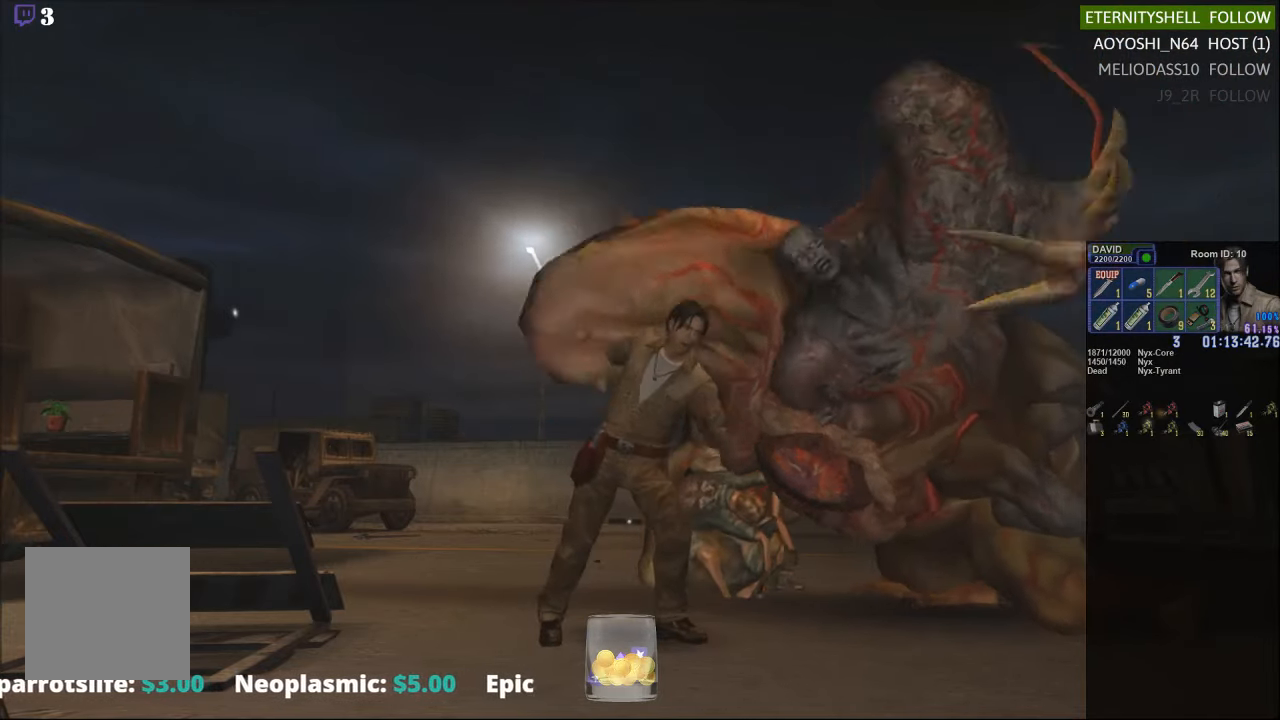
{"dt_ms": 500, "buttons": [], "left_stick": "center", "right_stick": "center", "events": [[167, "A", "down"], [292, "A", "up"]]}
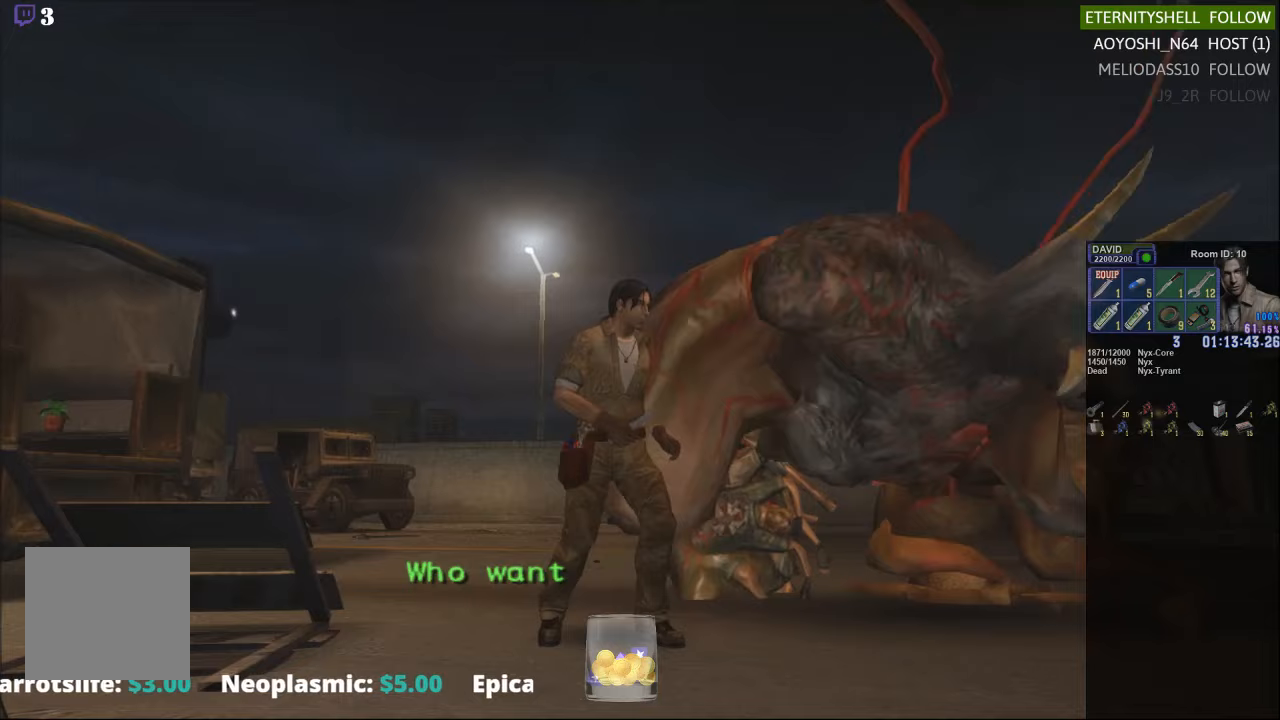
{"dt_ms": 500, "buttons": ["X"], "left_stick": "right", "right_stick": "center", "events": [[354, "X", "down"], [417, "left_stick", "right"]]}
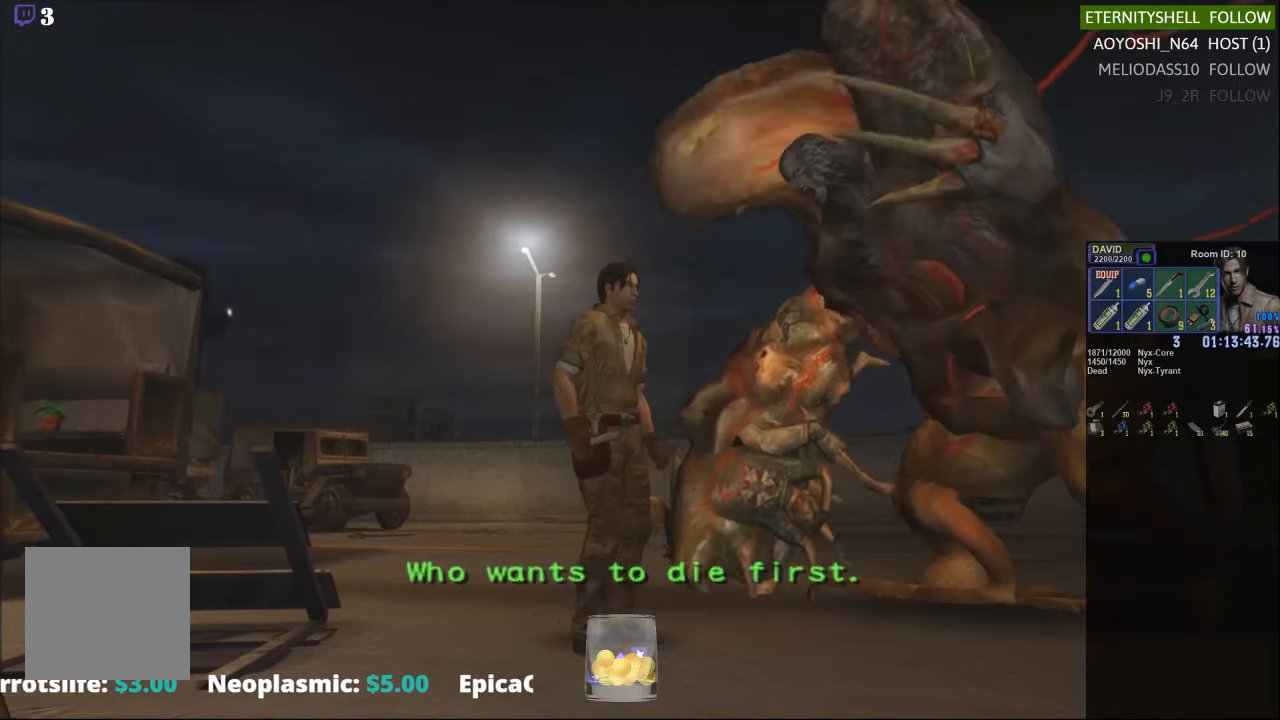
{"dt_ms": 500, "buttons": ["X"], "left_stick": "right", "right_stick": "center", "events": []}
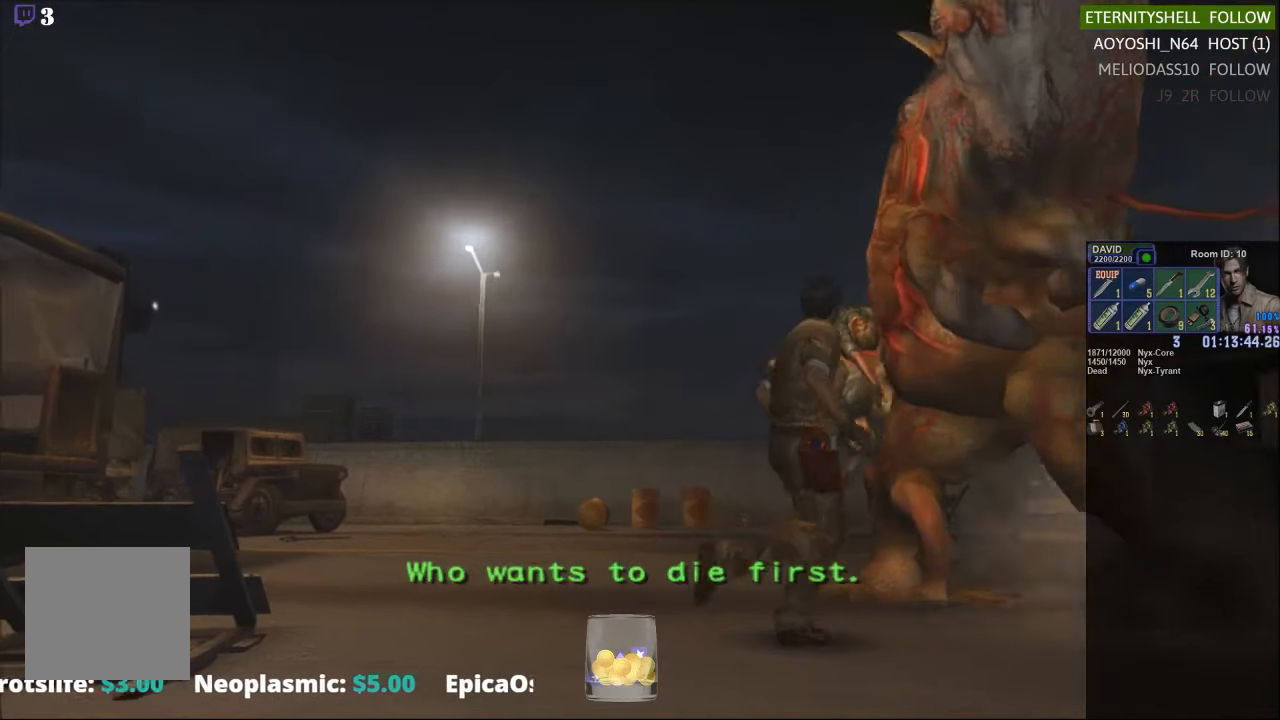
{"dt_ms": 500, "buttons": ["B", "R1"], "left_stick": "center", "right_stick": "center", "events": [[63, "X", "up"], [83, "left_stick", "center"], [104, "R1", "down"], [188, "B", "down"], [271, "B", "up"], [500, "B", "down"]]}
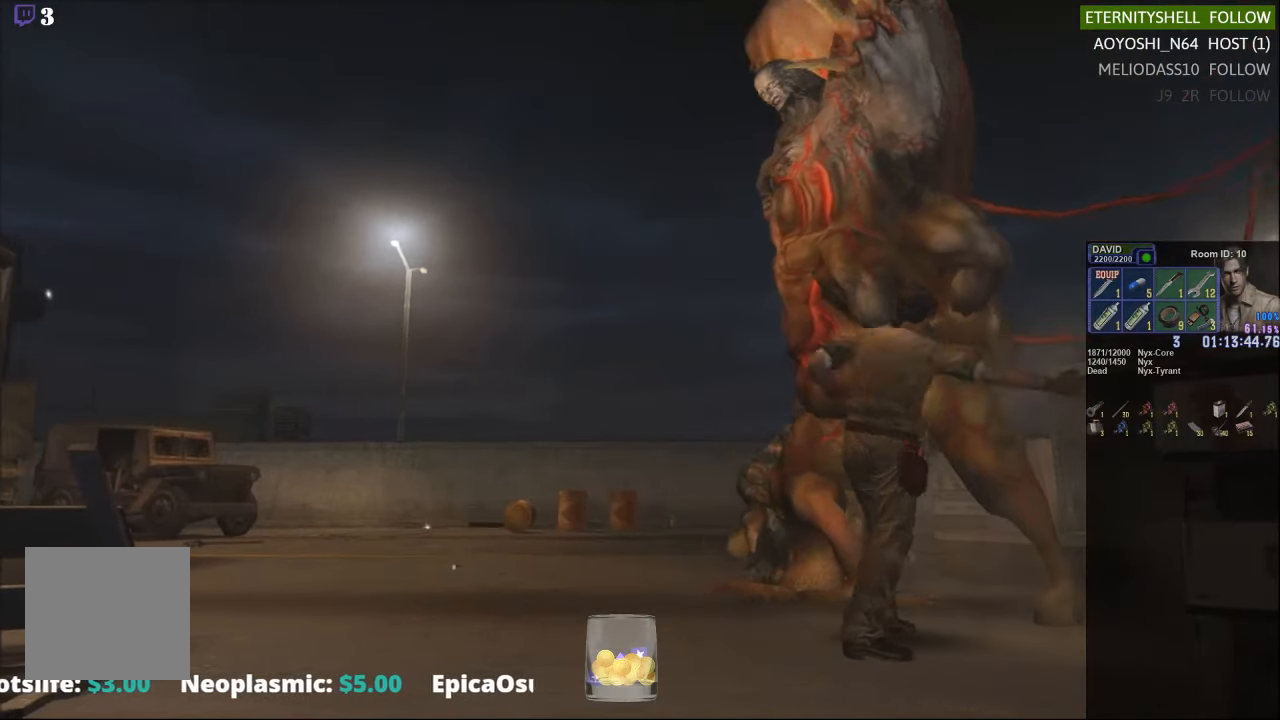
{"dt_ms": 500, "buttons": ["R1", "DPAD_LEFT"], "left_stick": "center", "right_stick": "center", "events": [[104, "B", "up"], [250, "DPAD_LEFT", "down"]]}
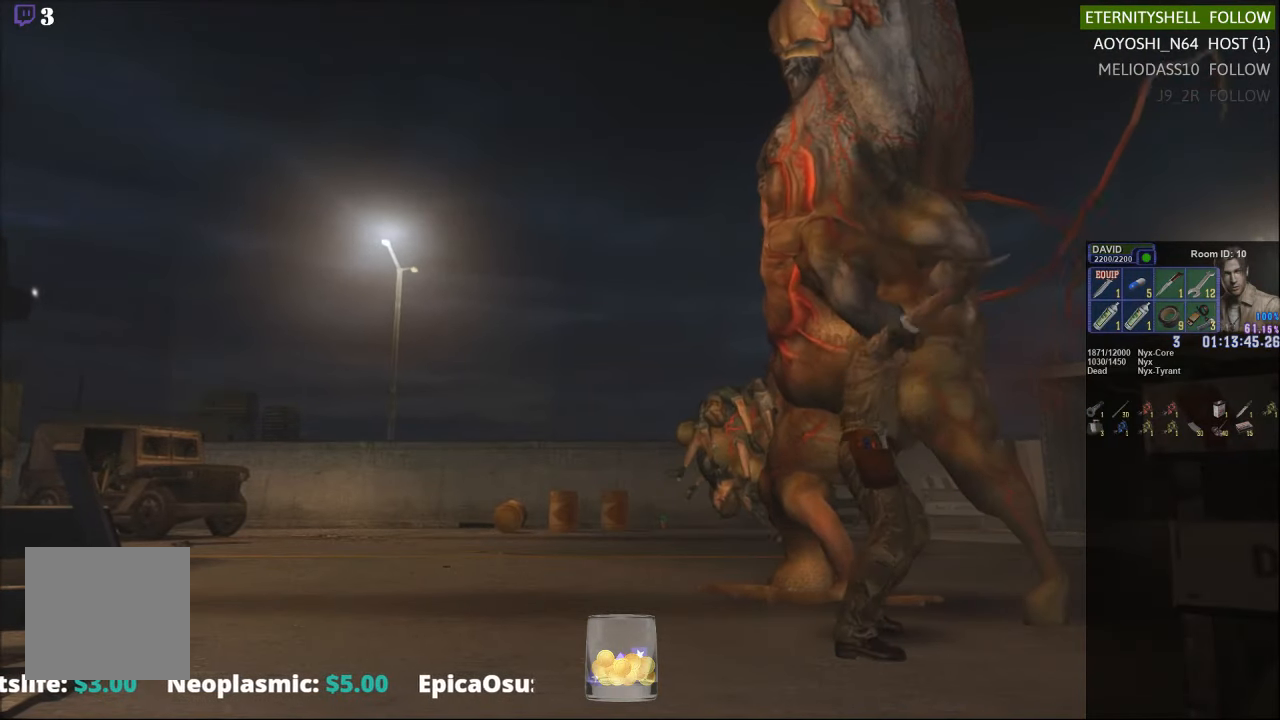
{"dt_ms": 500, "buttons": ["R1", "DPAD_LEFT"], "left_stick": "center", "right_stick": "center", "events": []}
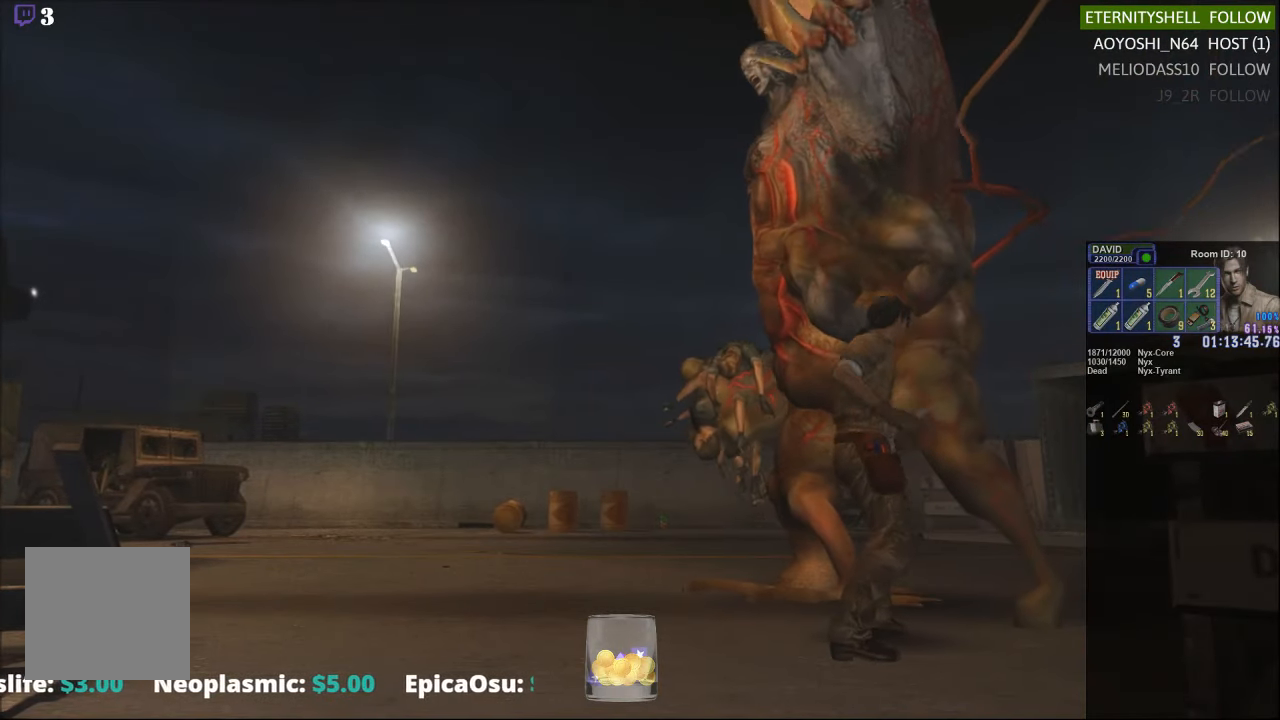
{"dt_ms": 500, "buttons": ["X"], "left_stick": "up-left", "right_stick": "center", "events": [[83, "R1", "up"], [125, "DPAD_LEFT", "up"], [354, "left_stick", "up-left"], [458, "X", "down"]]}
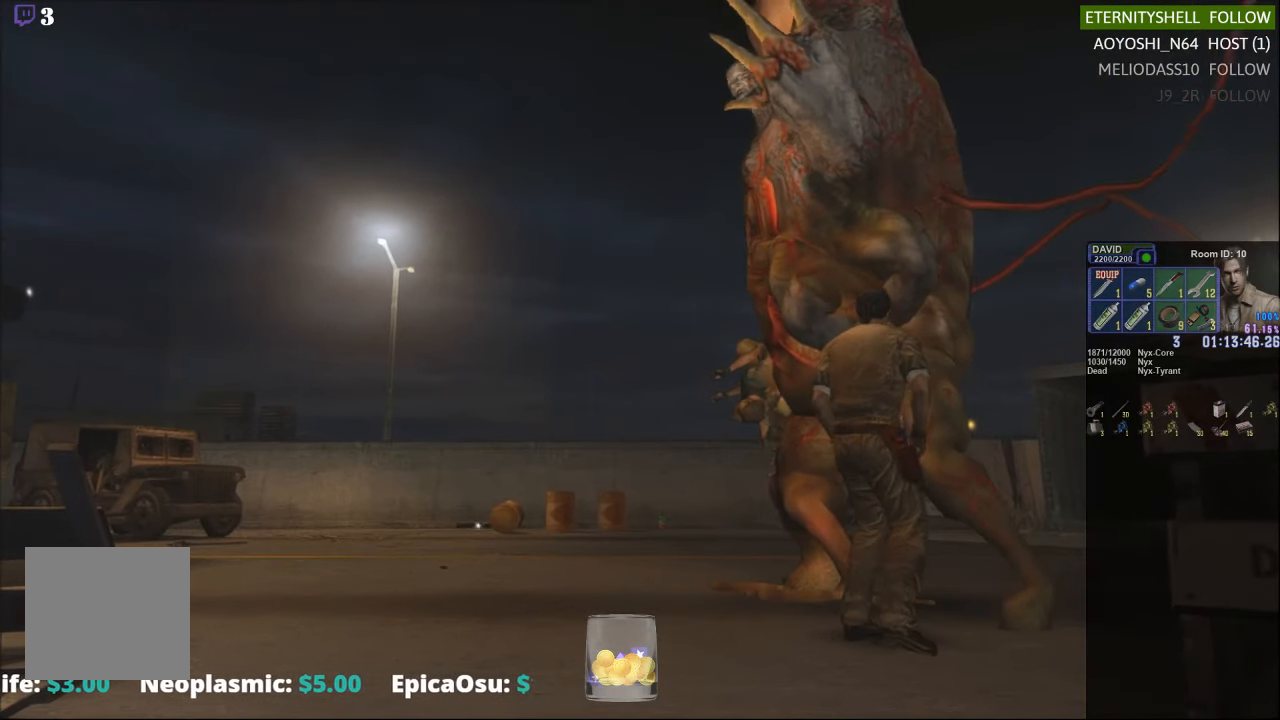
{"dt_ms": 500, "buttons": ["X"], "left_stick": "up-left", "right_stick": "center", "events": []}
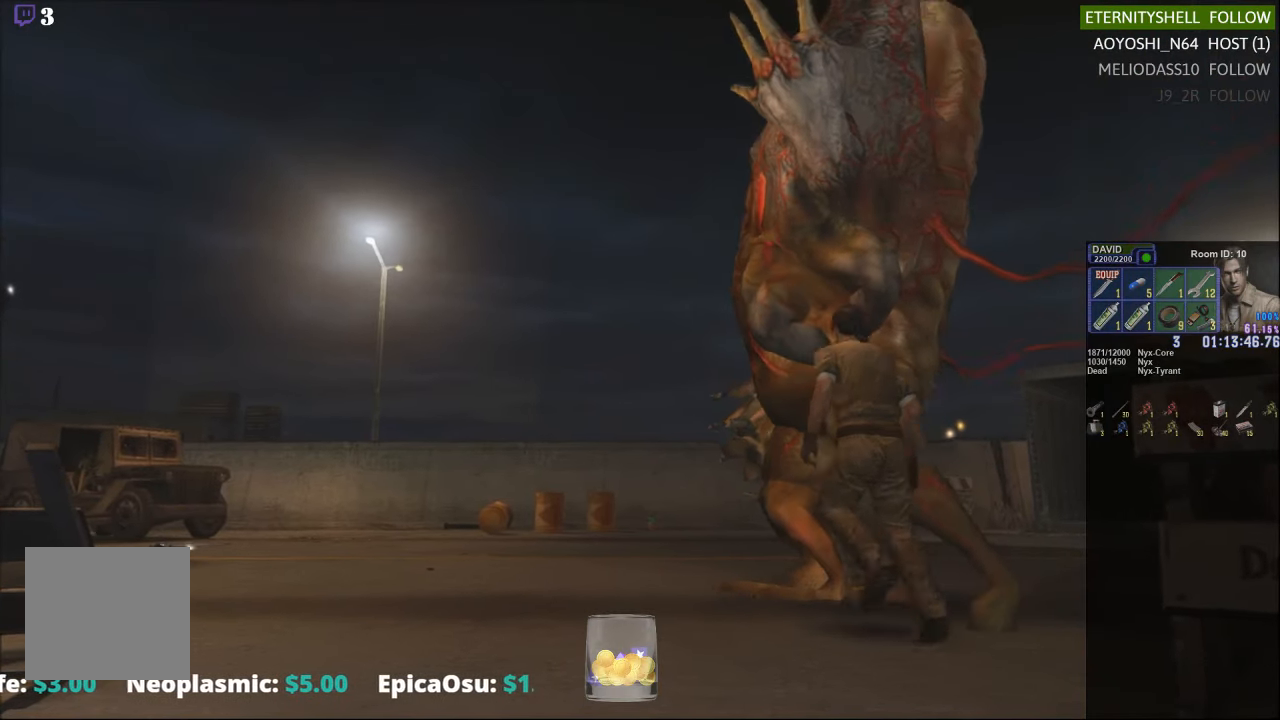
{"dt_ms": 500, "buttons": ["R1"], "left_stick": "center", "right_stick": "center", "events": [[83, "left_stick", "up"], [313, "X", "up"], [333, "left_stick", "center"], [354, "R1", "down"]]}
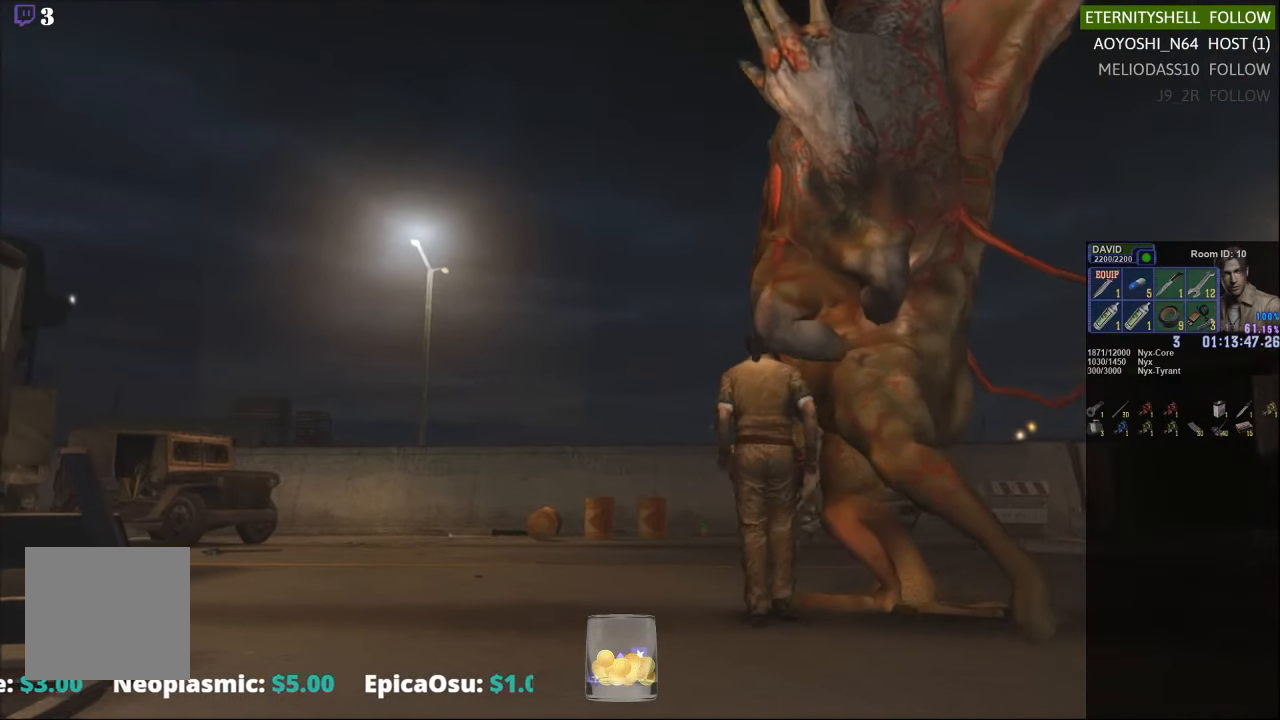
{"dt_ms": 500, "buttons": ["B", "R1"], "left_stick": "center", "right_stick": "center", "events": [[125, "B", "down"], [250, "B", "up"], [500, "B", "down"]]}
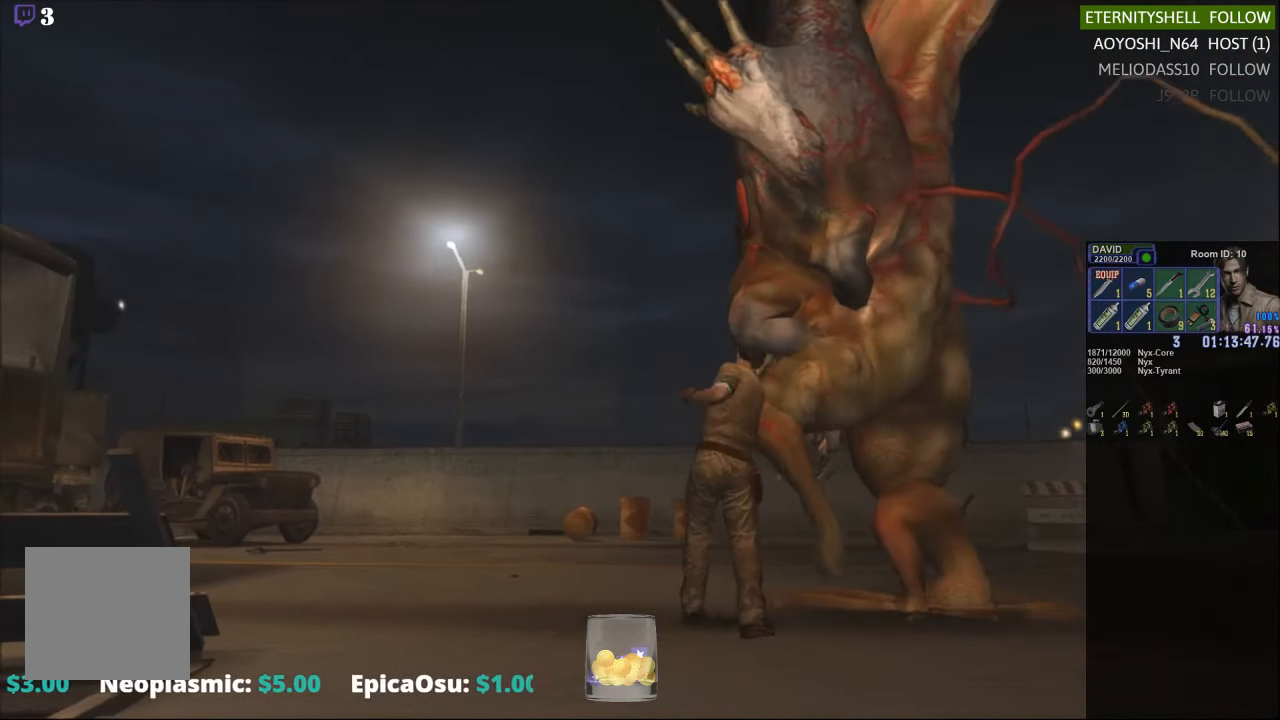
{"dt_ms": 500, "buttons": ["R1", "DPAD_RIGHT"], "left_stick": "center", "right_stick": "center", "events": [[104, "B", "up"], [396, "DPAD_RIGHT", "down"]]}
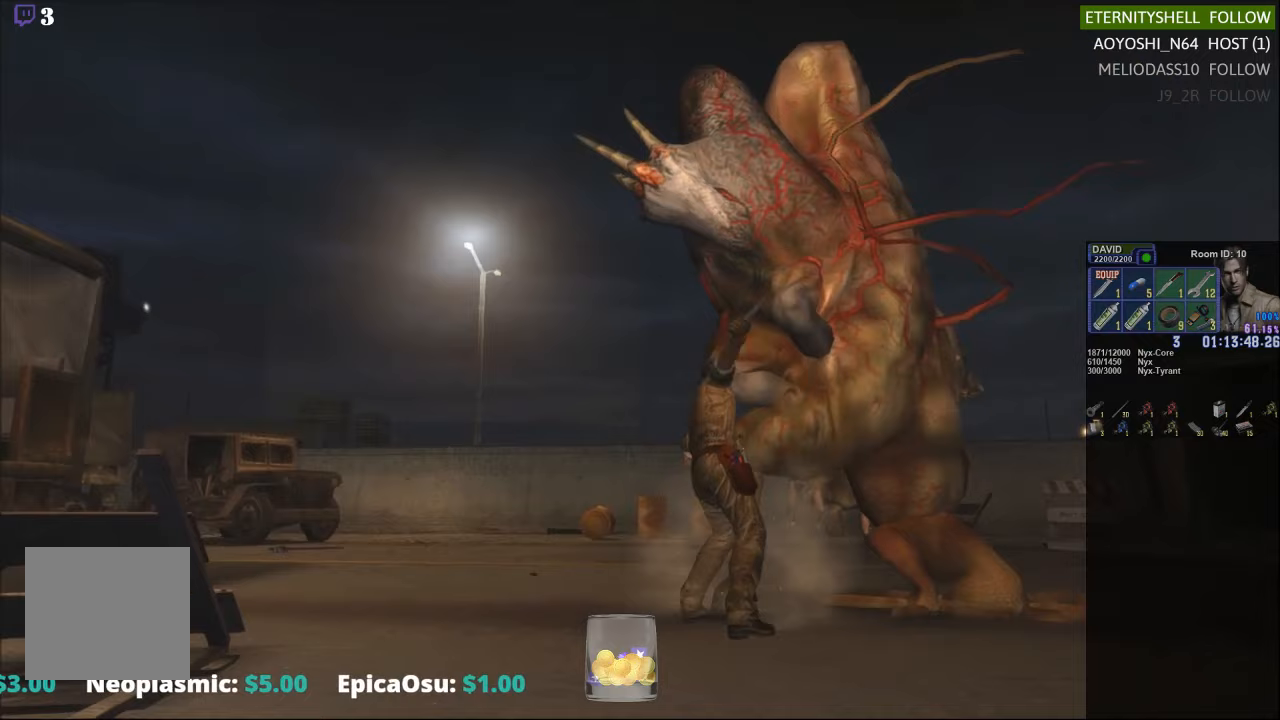
{"dt_ms": 500, "buttons": ["B", "R1"], "left_stick": "center", "right_stick": "center", "events": [[396, "B", "down"], [438, "DPAD_RIGHT", "up"]]}
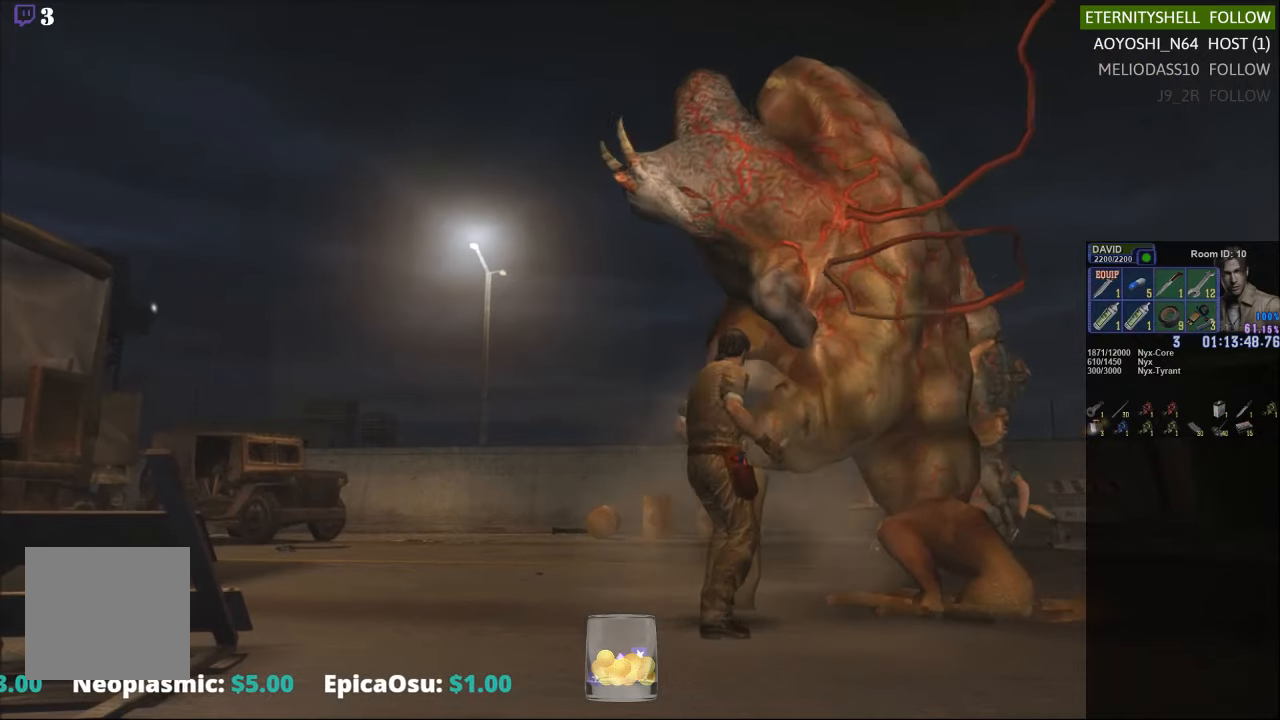
{"dt_ms": 500, "buttons": ["R1"], "left_stick": "center", "right_stick": "center", "events": [[21, "B", "up"], [188, "B", "down"], [313, "B", "up"]]}
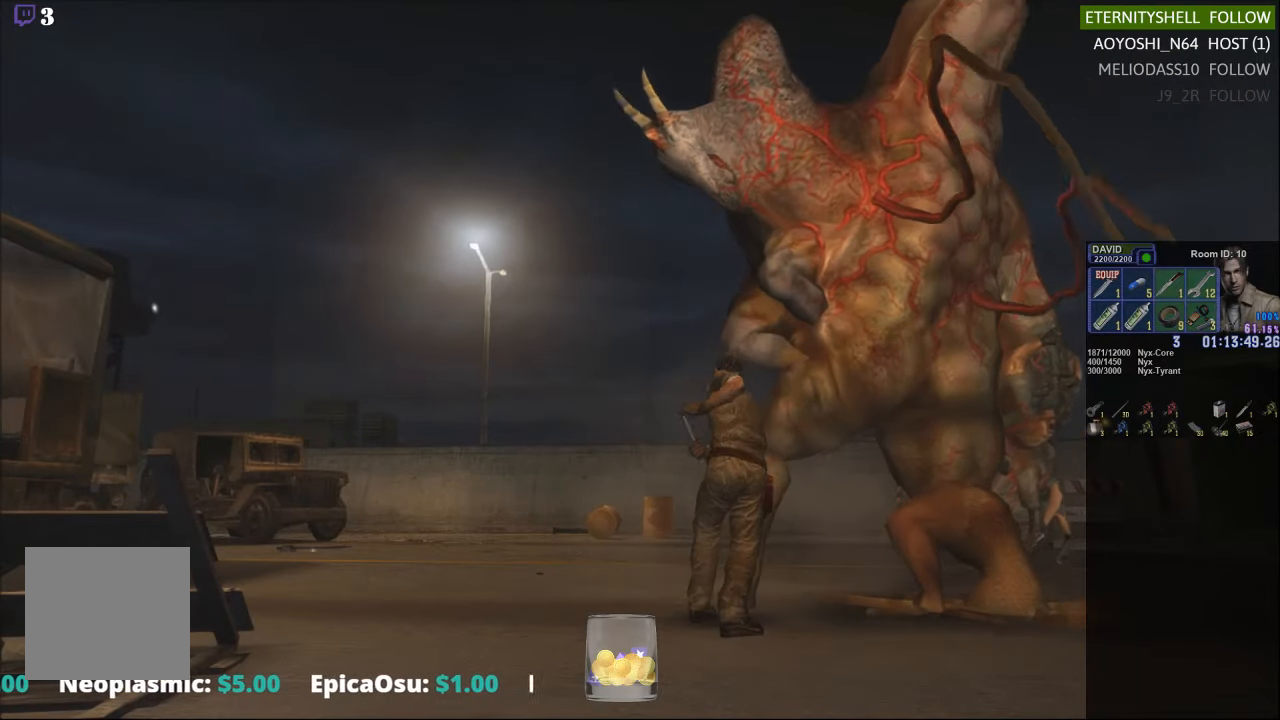
{"dt_ms": 500, "buttons": ["R1"], "left_stick": "center", "right_stick": "center", "events": [[104, "B", "down"], [229, "B", "up"]]}
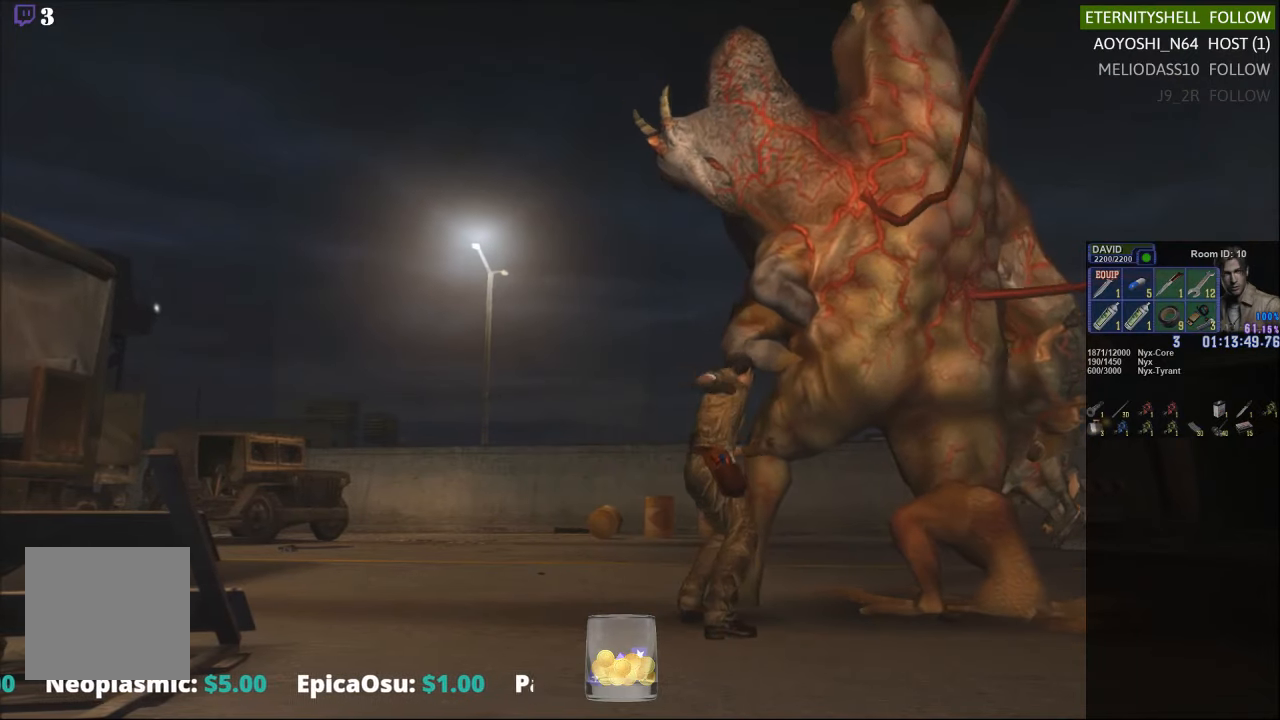
{"dt_ms": 500, "buttons": ["B", "R1"], "left_stick": "center", "right_stick": "center"}
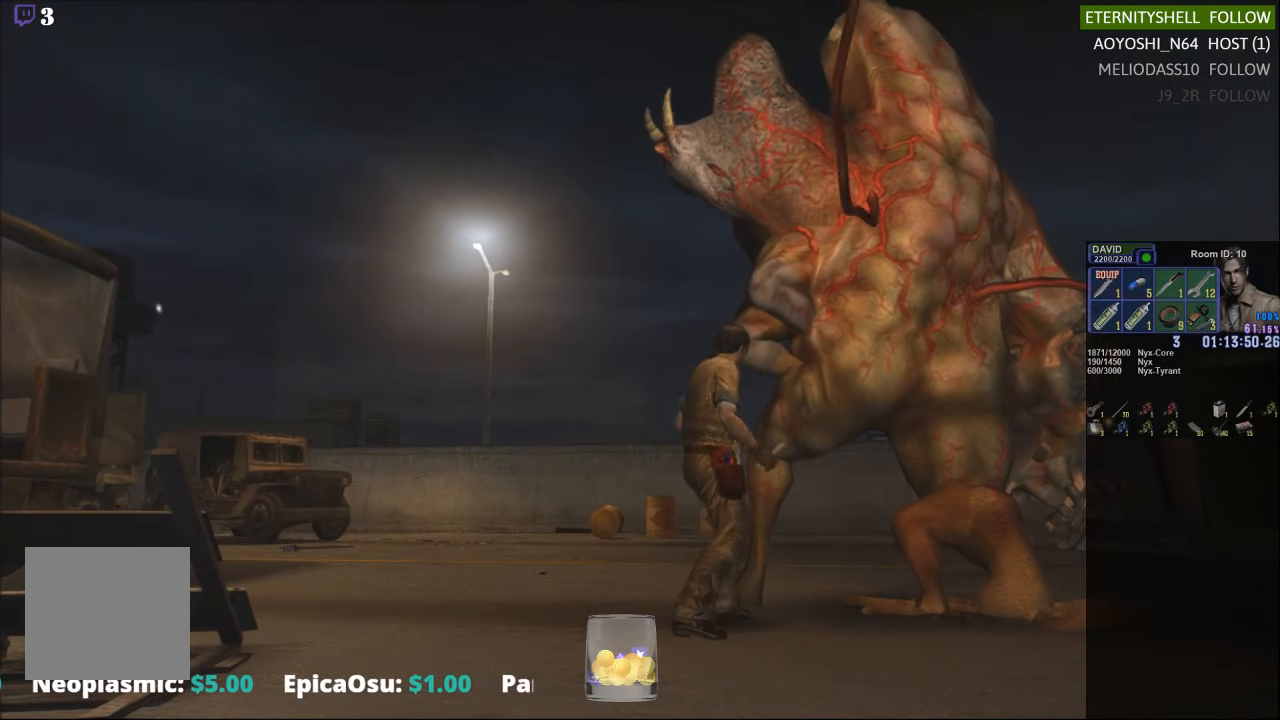
{"dt_ms": 1000, "buttons": [], "left_stick": "center", "right_stick": "center"}
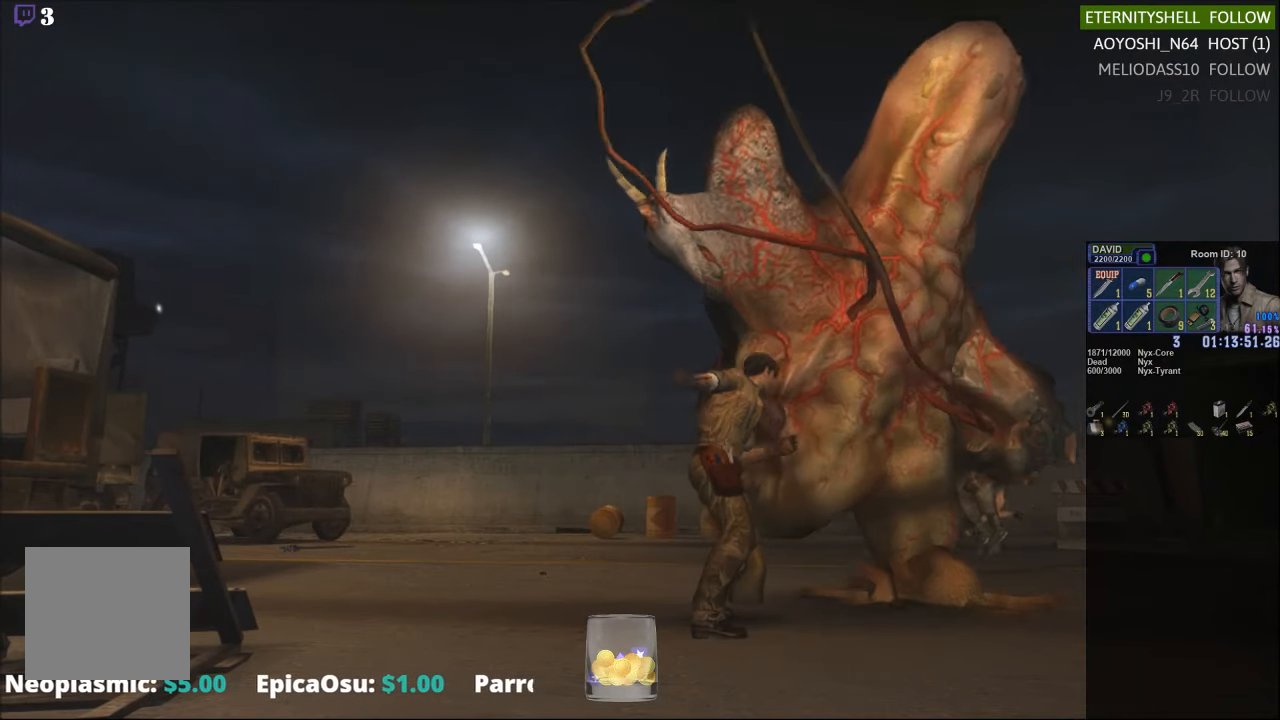
{"dt_ms": 500, "buttons": ["X"], "left_stick": "up-left", "right_stick": "center", "events": [[21, "A", "down"], [21, "left_stick", "up-left"], [146, "A", "up"], [479, "X", "down"]]}
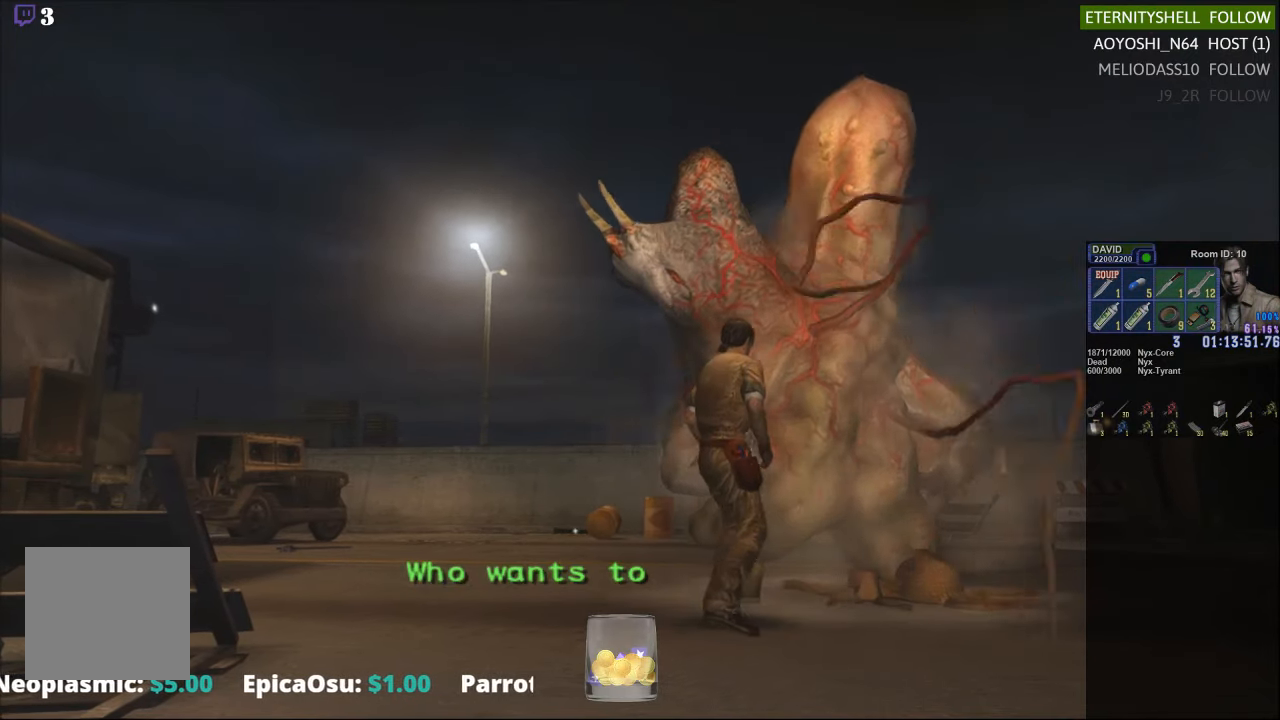
{"dt_ms": 500, "buttons": ["X"], "left_stick": "up-left", "right_stick": "center", "events": []}